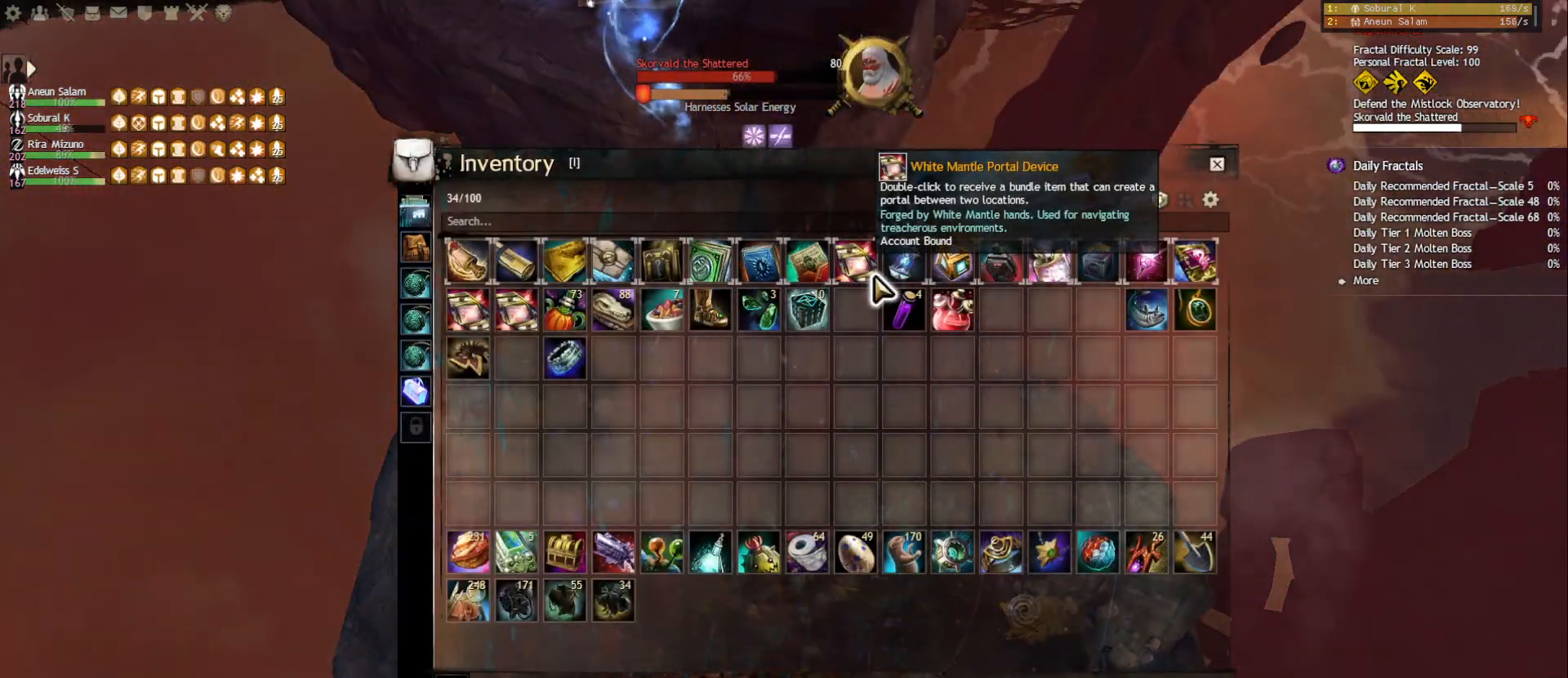
Gameplay with keyboard and mouse; each line is a JSON object with the keys and mouse buttons held at the frame after it. "events" lists presses ("down") and releases ("up") of "1", "2", "3", "4", "5", "a", "ctrl", "d", "e", "escape", "f", "f1", "f2", "f3", "f4", "f5", "q", "r", "s", "shift", "space", "tab", "tilde", "w", "mouse_left", "mouse_wheel", "mouse_right", "mouse_mb4" and "mouse_mb5" between this image and that frame as [ms after this image, input, new state], when the widget could be followed in between. "mouse_left", "mouse_wheel", "mouse_right", "mouse_mb4", "mouse_mb5" = the "left", "wheel", "right", "mb4", "mb5" buttons of the "mouse" list. No other keys are recorded. "wheel" means that the mouse wheel is clicked or scrolled. Mouse movement is not recorded.
{"keys": [], "mouse": [], "events": []}
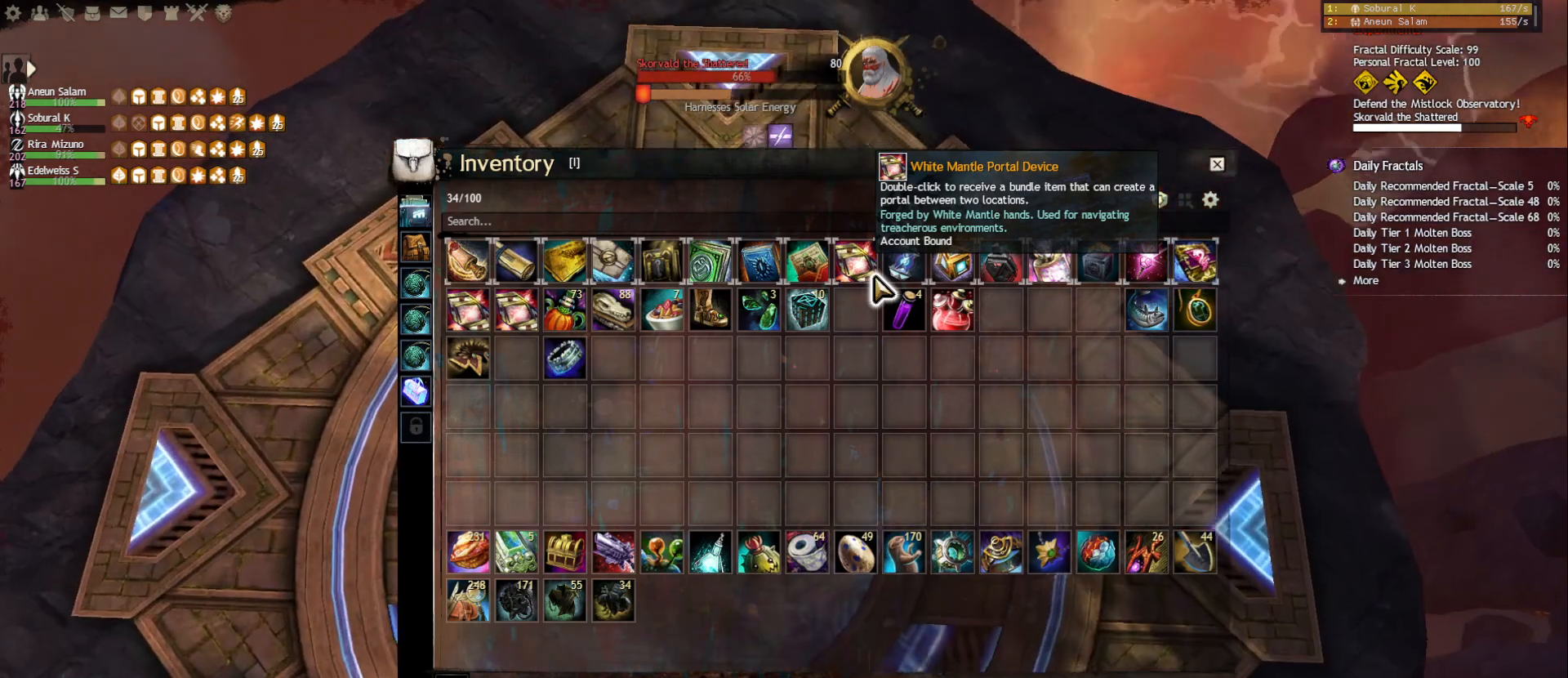
{"keys": [], "mouse": [], "events": [[117, "escape", "down"], [233, "escape", "up"]]}
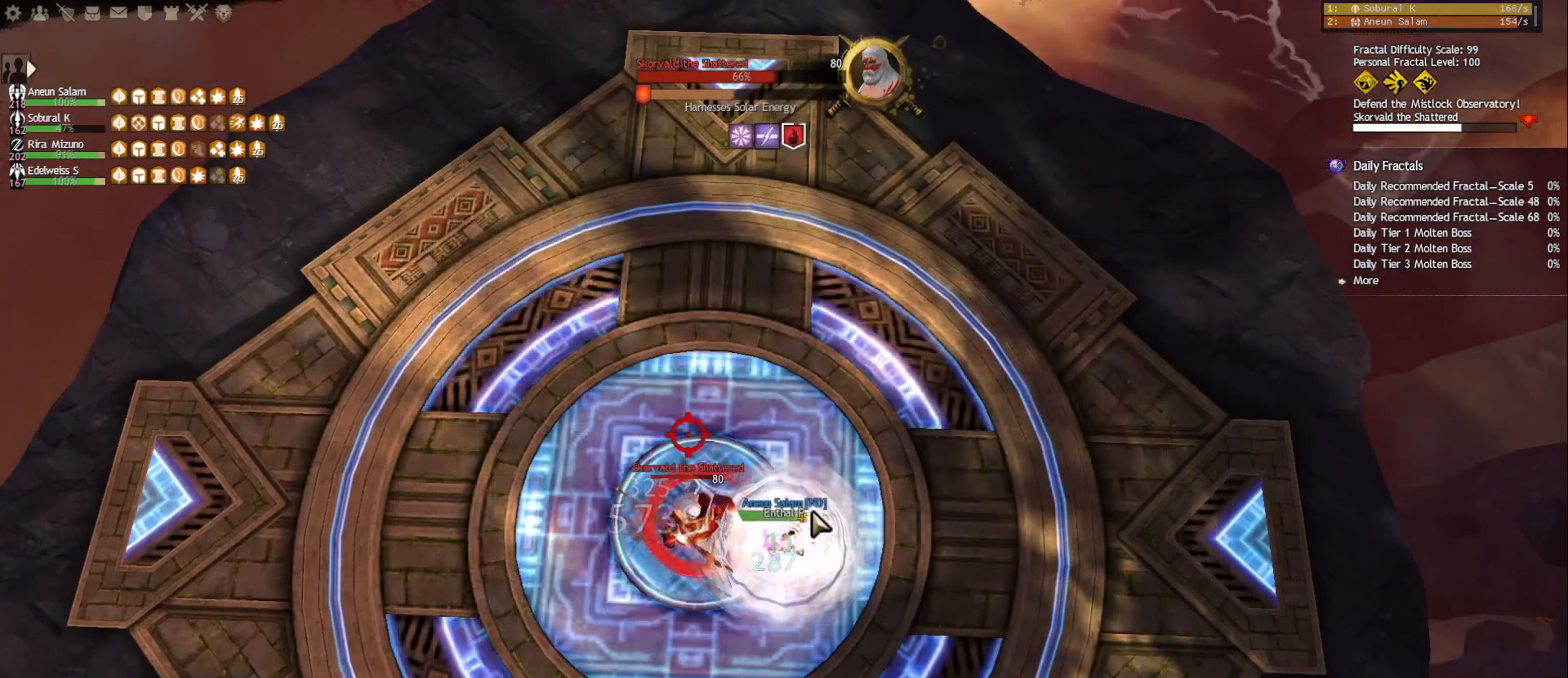
{"keys": [], "mouse": [], "events": [[217, "mouse_right", "down"], [367, "mouse_right", "up"]]}
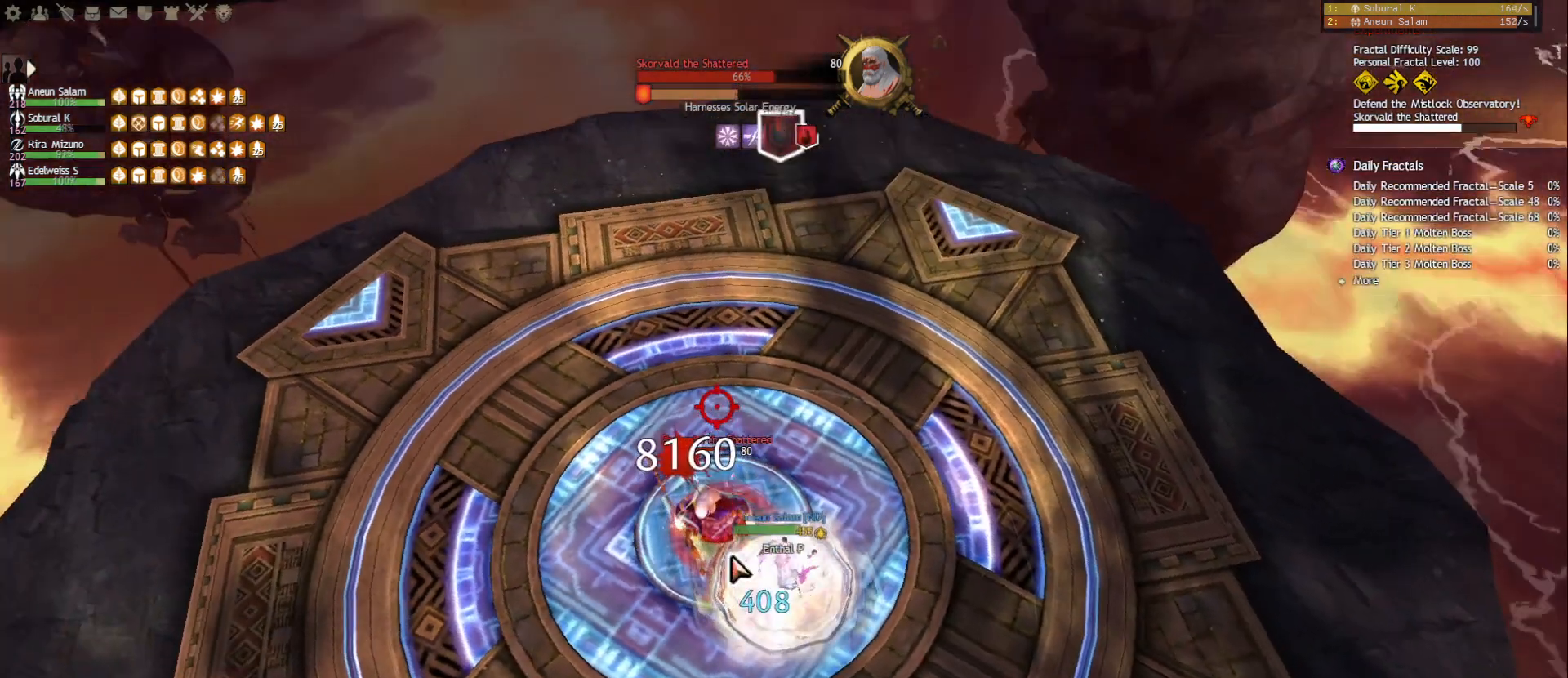
{"keys": [], "mouse": ["left"], "events": [[17, "f5", "down"], [100, "f5", "up"], [150, "f5", "down"], [233, "f5", "up"], [250, "mouse_right", "down"], [350, "mouse_right", "up"], [350, "tab", "down"], [467, "mouse_left", "down"], [467, "tab", "up"]]}
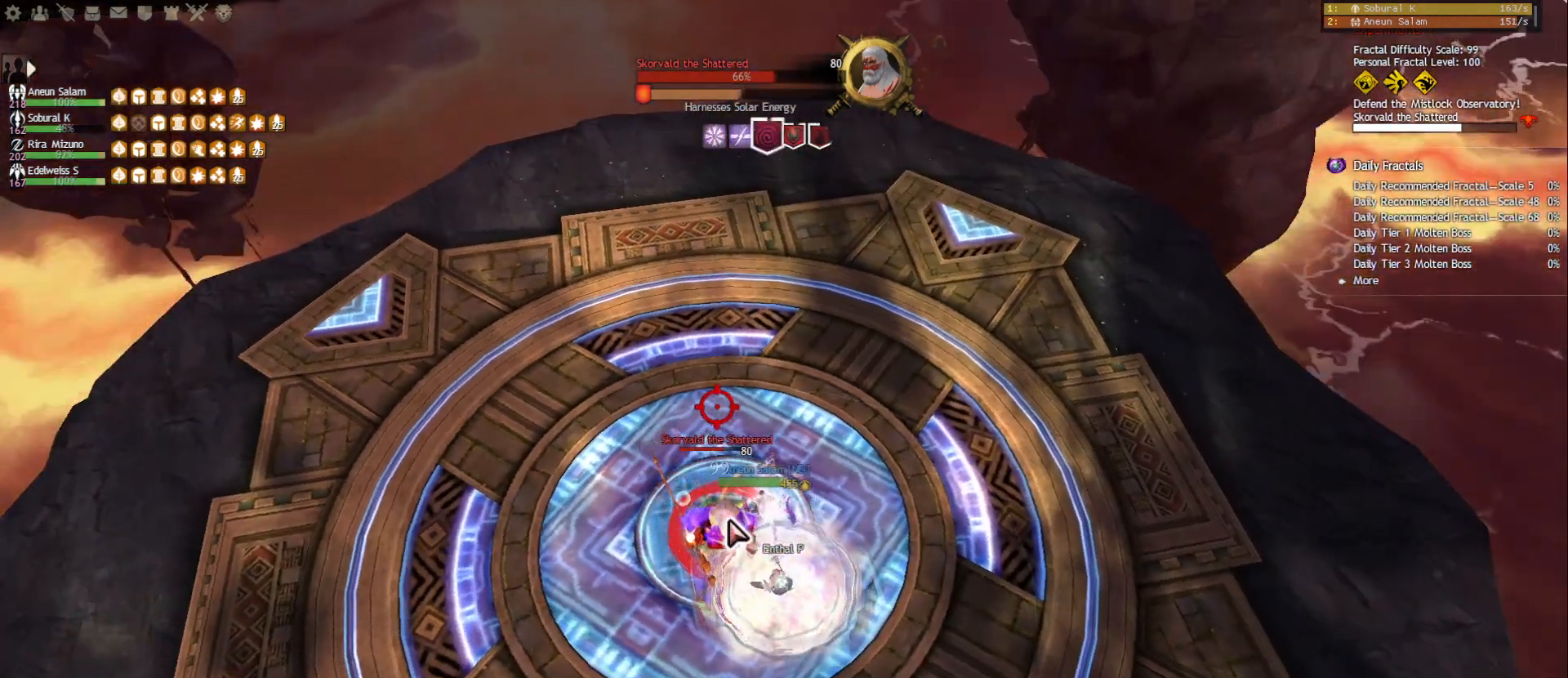
{"keys": [], "mouse": [], "events": [[33, "f3", "down"], [50, "mouse_left", "up"], [133, "f3", "up"], [167, "f3", "down"], [250, "f3", "up"], [283, "mouse_right", "down"], [383, "f2", "down"], [383, "mouse_right", "up"], [450, "f2", "up"]]}
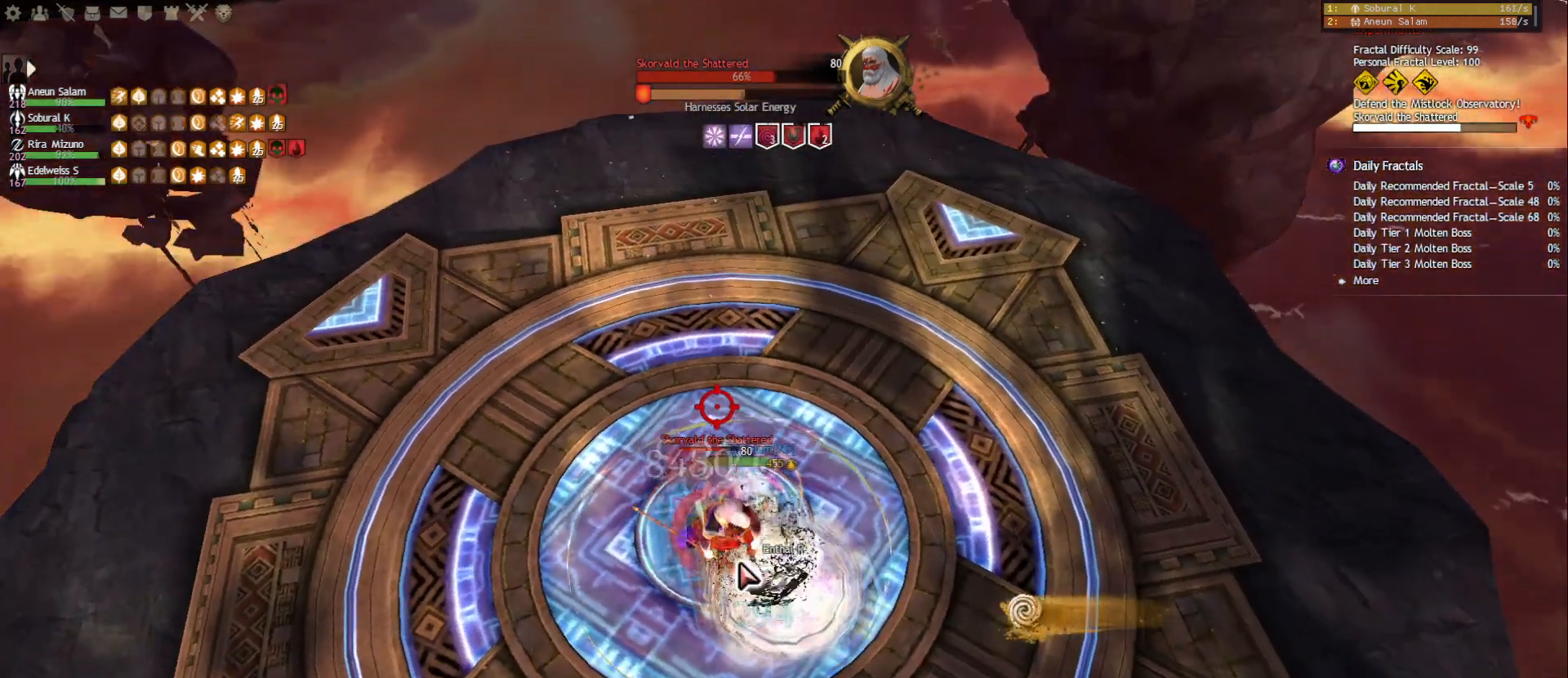
{"keys": [], "mouse": ["right"], "events": [[33, "f2", "down"], [100, "f2", "up"], [150, "f2", "down"], [250, "f2", "up"], [283, "mouse_right", "down"], [367, "mouse_right", "up"], [450, "mouse_right", "down"]]}
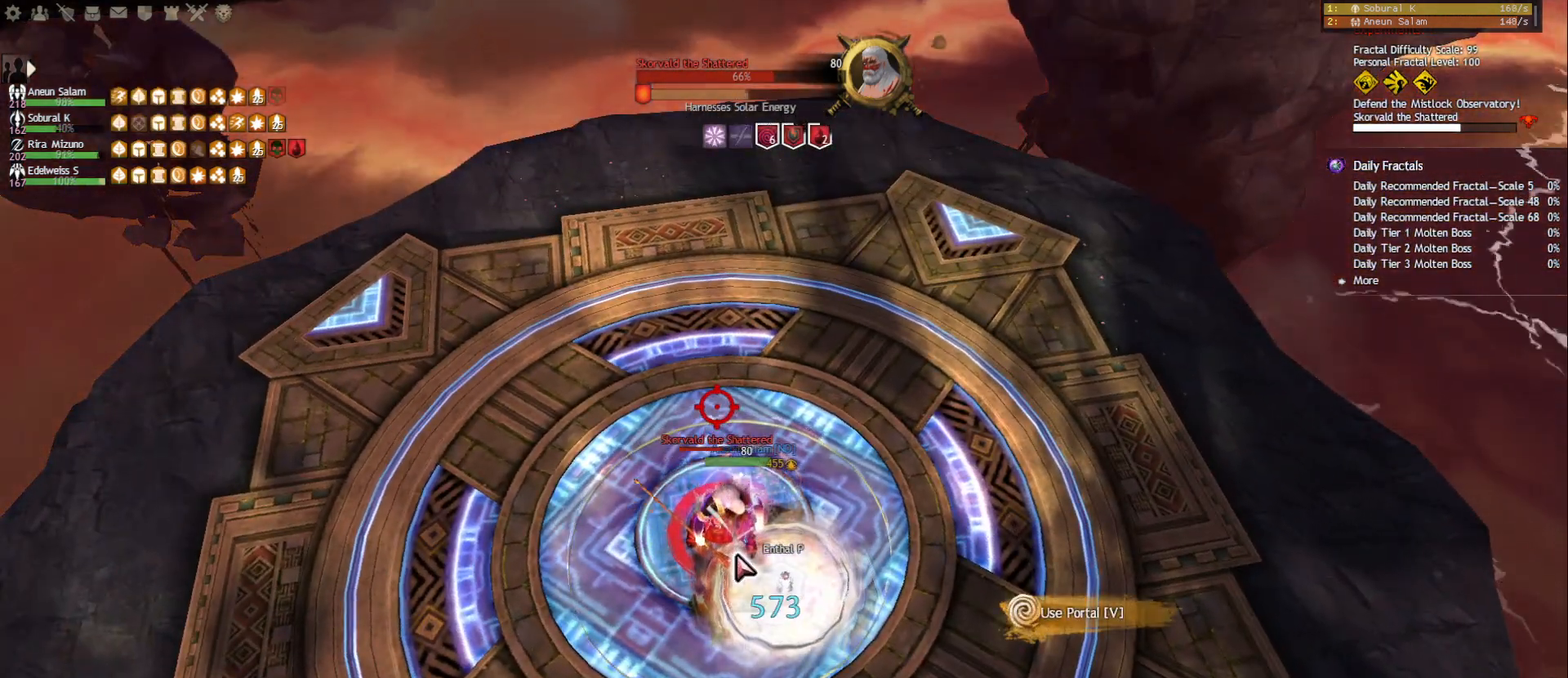
{"keys": ["e"], "mouse": [], "events": [[17, "shift", "down"], [50, "mouse_right", "up"], [150, "shift", "up"], [200, "mouse_right", "down"], [300, "mouse_right", "up"], [333, "e", "down"], [417, "e", "up"], [467, "e", "down"]]}
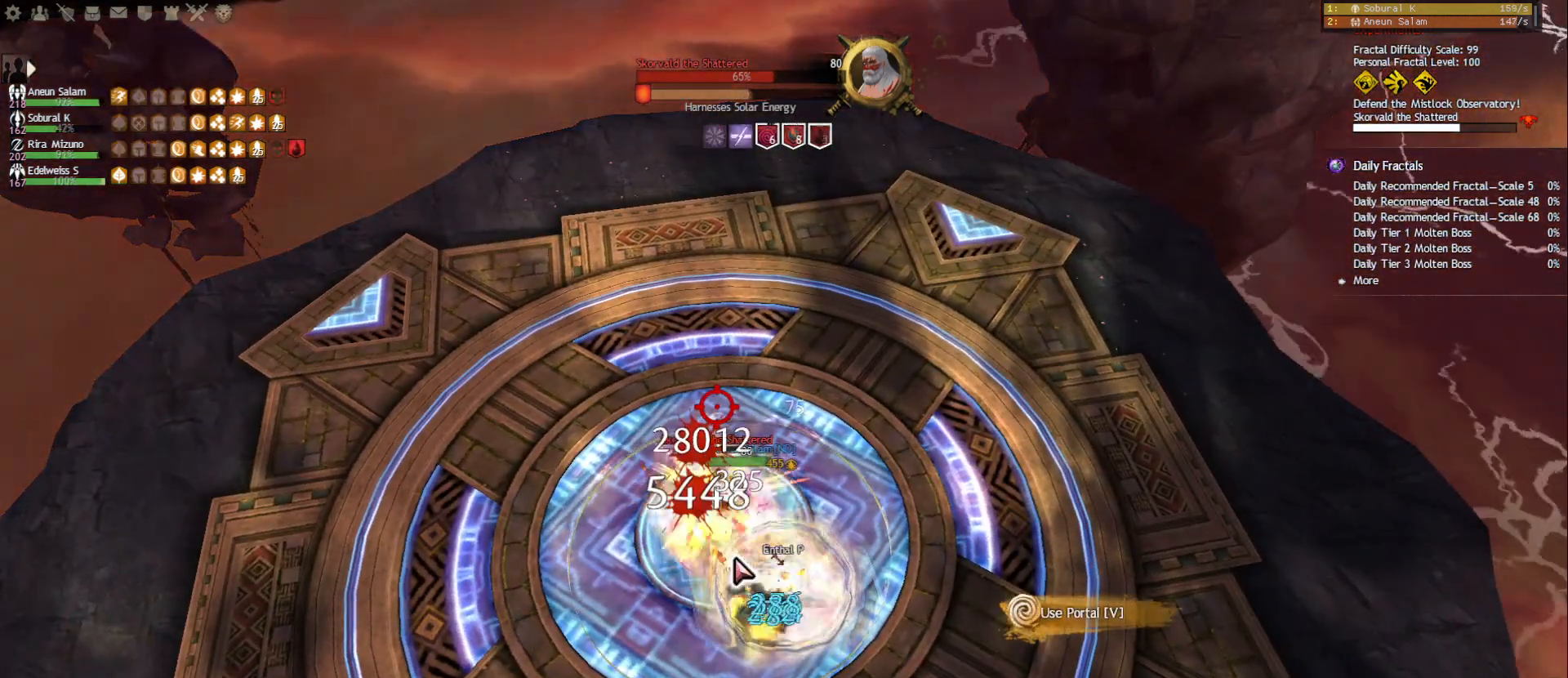
{"keys": ["5"], "mouse": [], "events": [[50, "e", "up"], [100, "e", "down"], [200, "mouse_right", "down"], [217, "e", "up"], [300, "mouse_right", "up"], [317, "5", "down"], [433, "5", "up"], [483, "5", "down"]]}
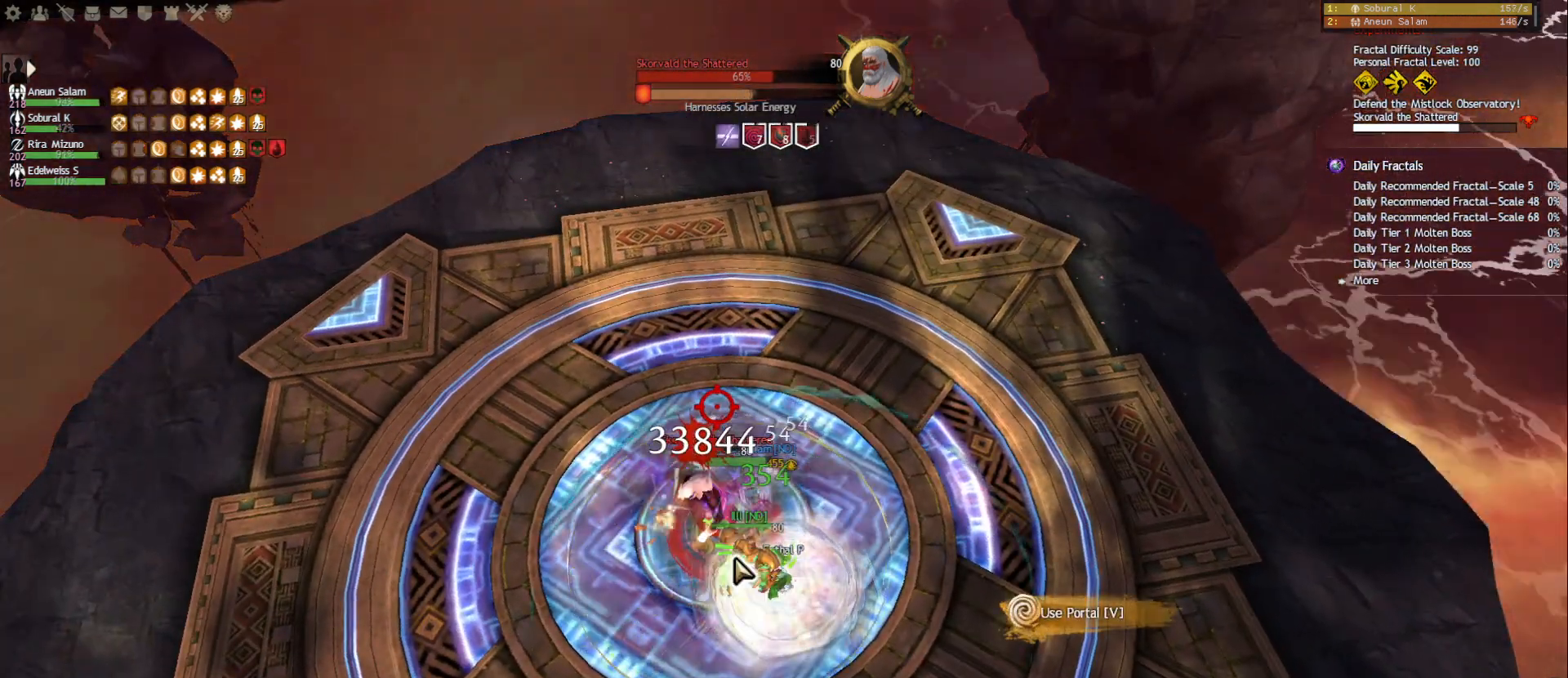
{"keys": [], "mouse": ["right"], "events": [[67, "5", "up"], [83, "5", "down"], [200, "5", "up"], [217, "mouse_right", "down"], [283, "f4", "down"], [300, "mouse_right", "up"], [367, "f4", "up"], [483, "mouse_right", "down"]]}
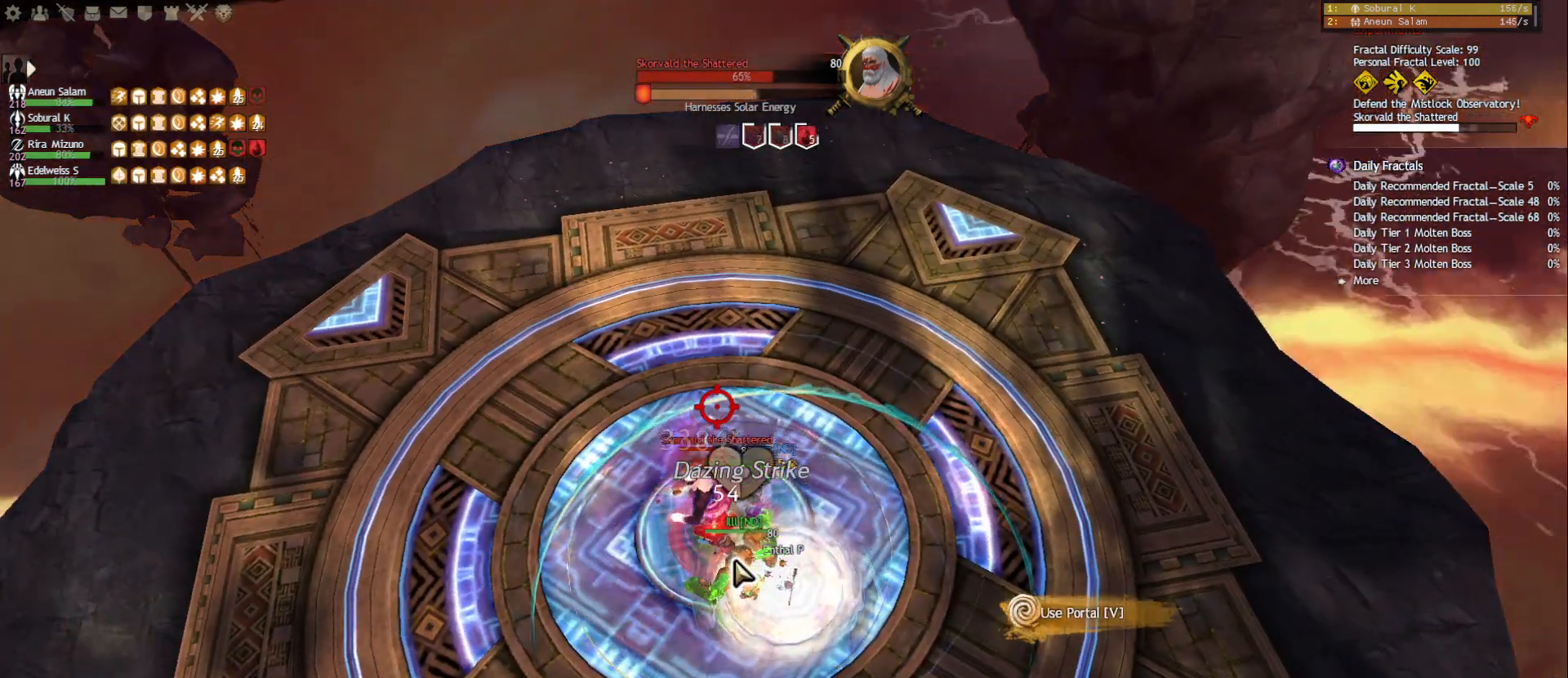
{"keys": ["2"], "mouse": [], "events": [[67, "mouse_right", "up"], [150, "mouse_right", "down"], [233, "mouse_right", "up"], [317, "mouse_right", "down"], [350, "2", "down"], [417, "mouse_right", "up"], [433, "2", "up"], [483, "2", "down"]]}
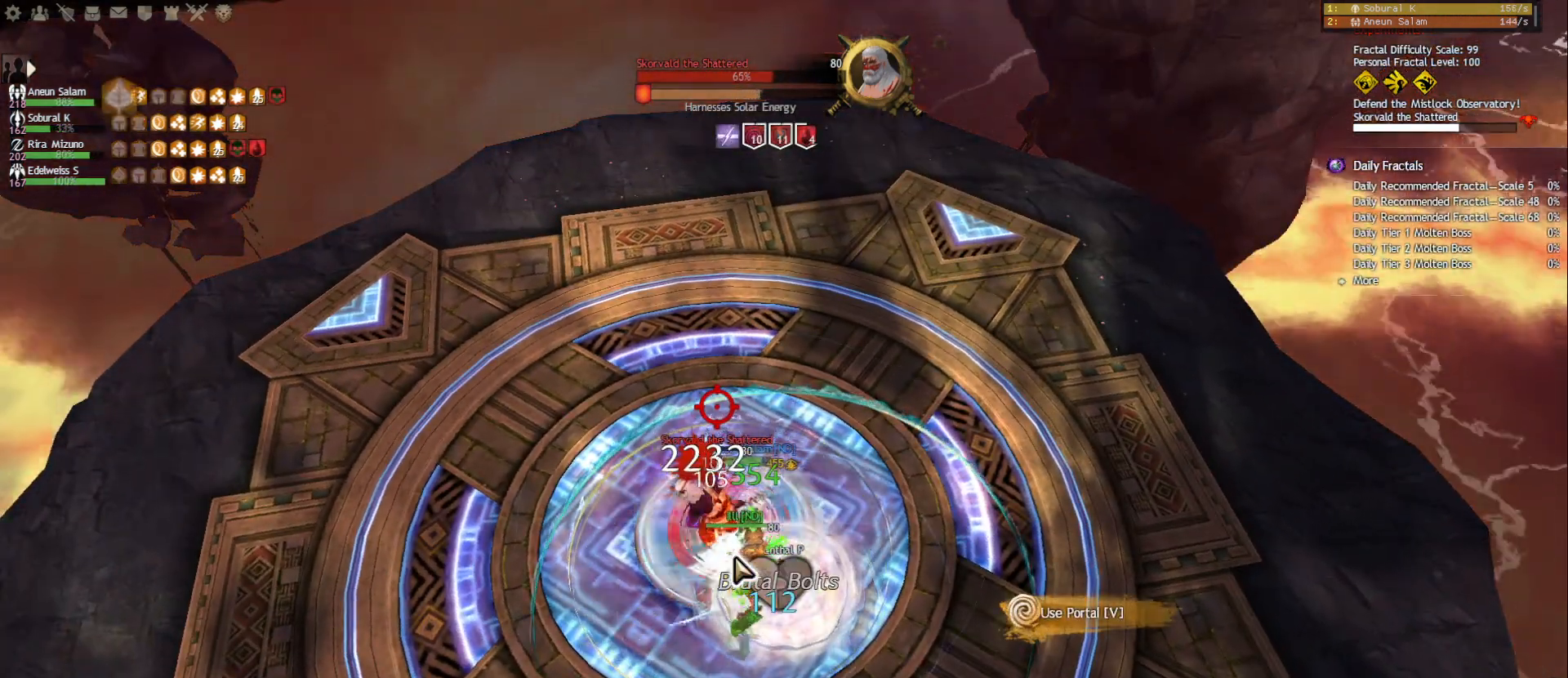
{"keys": ["f"], "mouse": [], "events": [[67, "2", "up"], [117, "2", "down"], [183, "2", "up"], [233, "2", "down"], [333, "2", "up"], [400, "mouse_right", "down"], [433, "f", "down"], [467, "mouse_right", "up"]]}
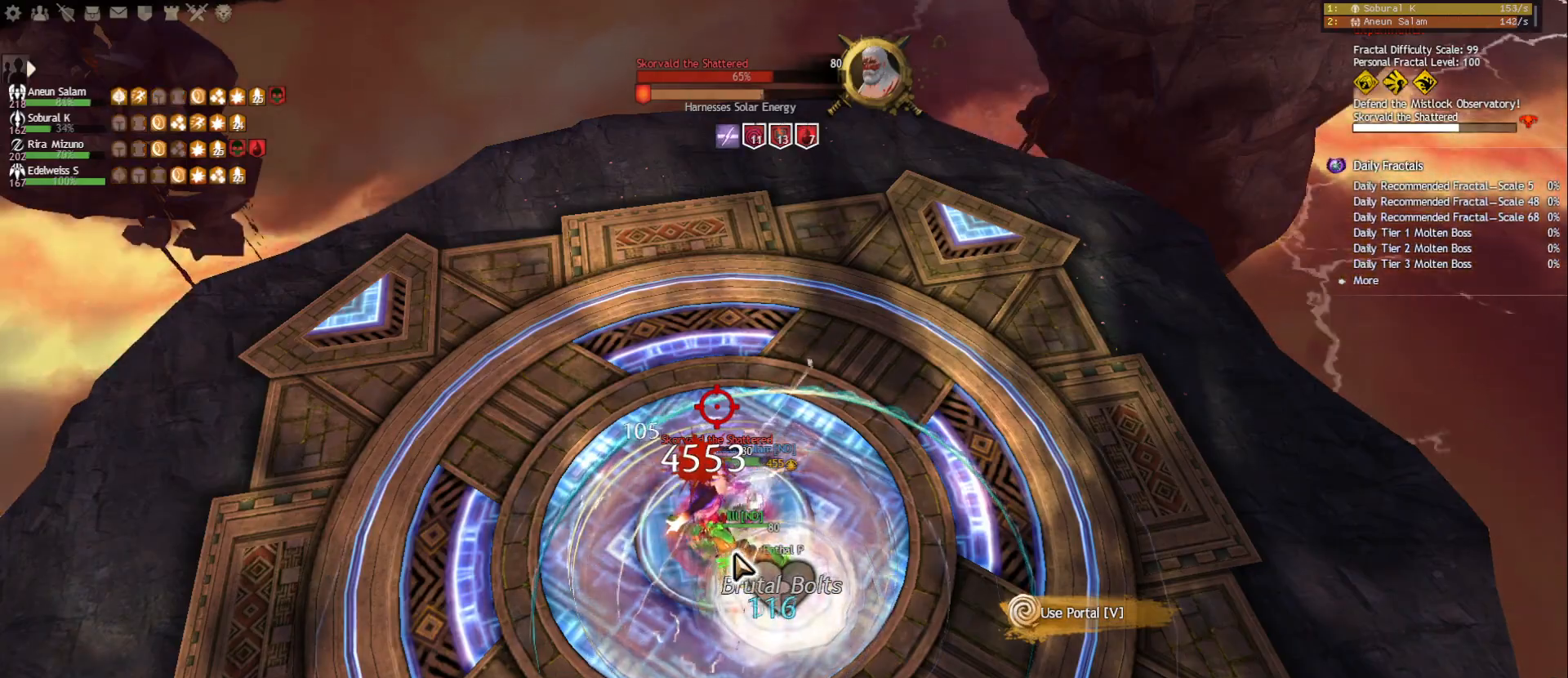
{"keys": ["2"], "mouse": [], "events": [[67, "f", "up"], [67, "mouse_right", "down"], [167, "mouse_right", "up"], [200, "2", "down"], [283, "2", "up"], [350, "2", "down"], [433, "2", "up"], [483, "2", "down"]]}
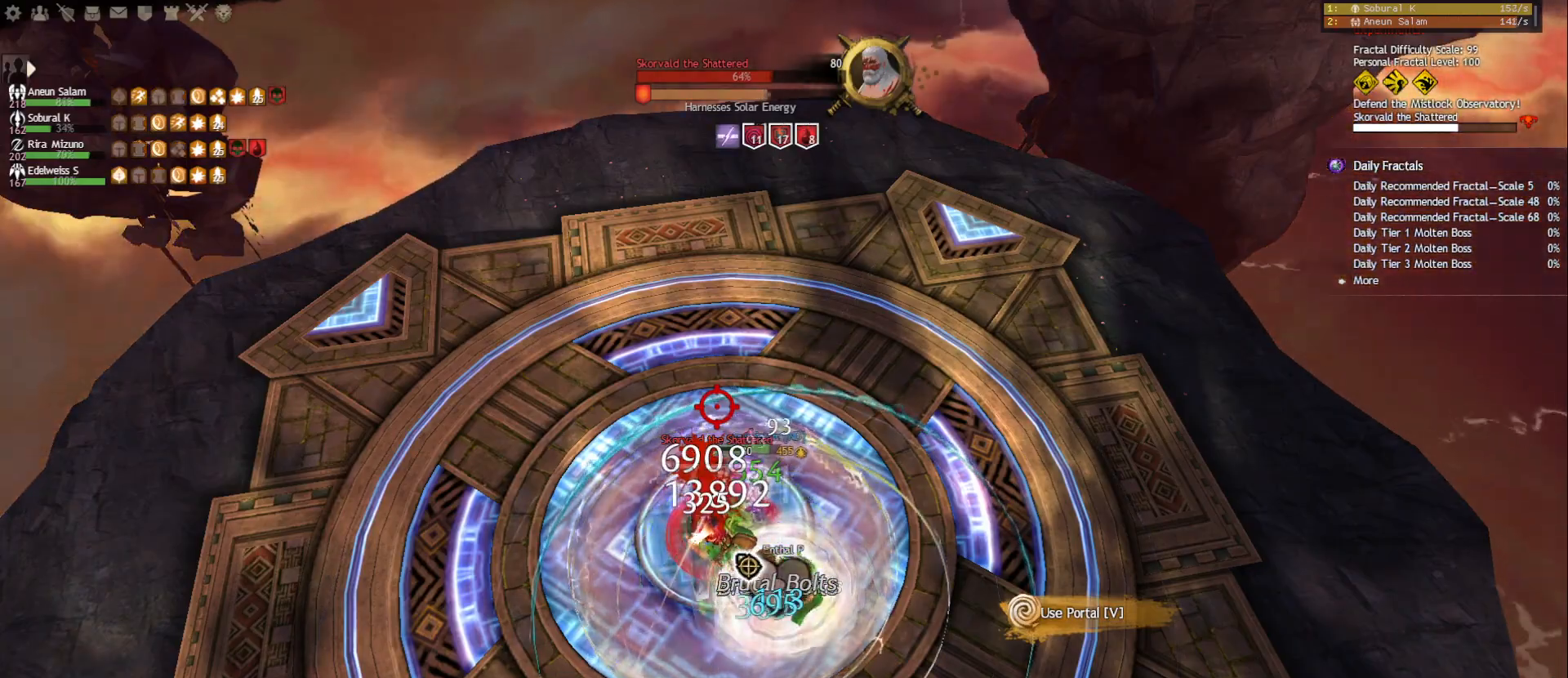
{"keys": ["4"], "mouse": [], "events": [[67, "2", "up"], [100, "2", "down"], [233, "2", "up"], [233, "mouse_right", "down"], [333, "mouse_right", "up"], [350, "4", "down"], [433, "4", "up"], [467, "4", "down"]]}
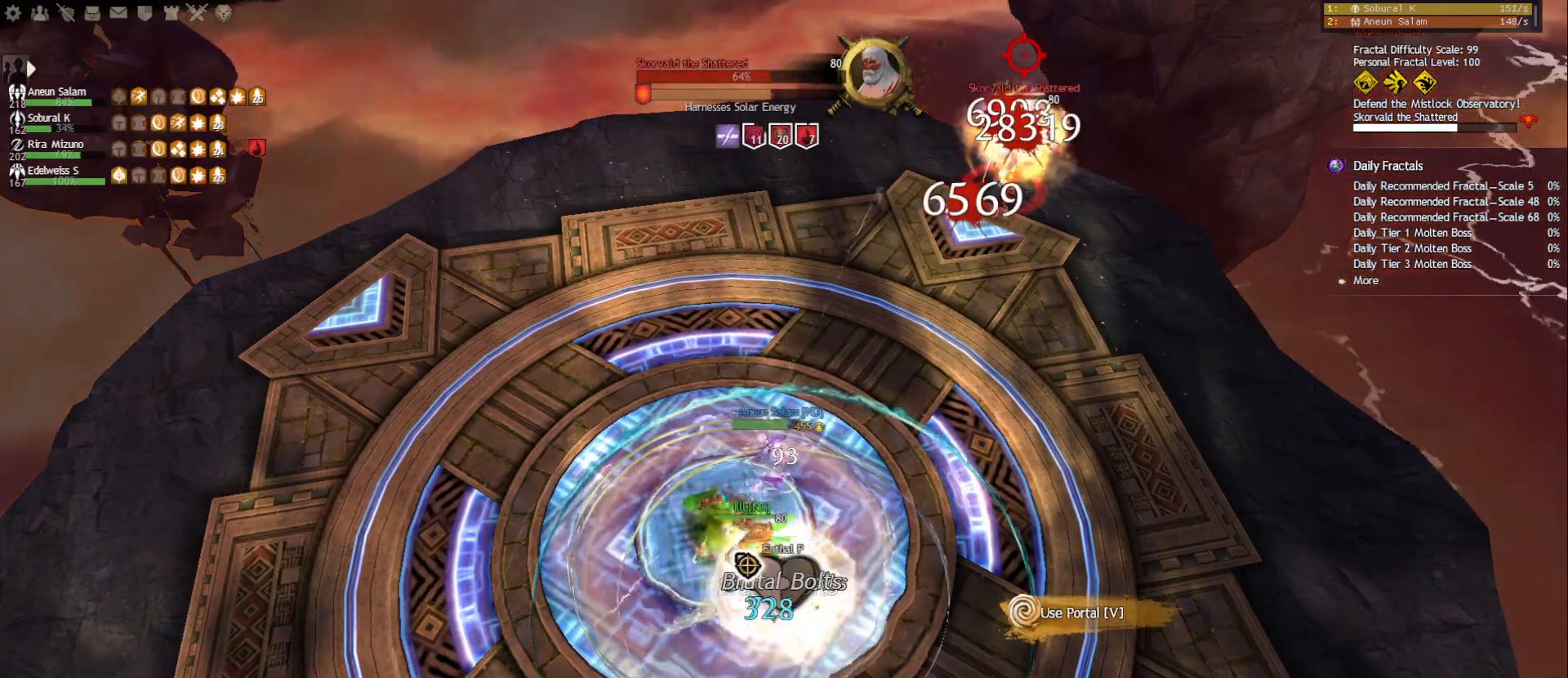
{"keys": ["5"], "mouse": [], "events": [[67, "4", "up"], [117, "4", "down"], [200, "4", "up"], [300, "mouse_right", "down"], [383, "mouse_right", "up"], [483, "5", "down"]]}
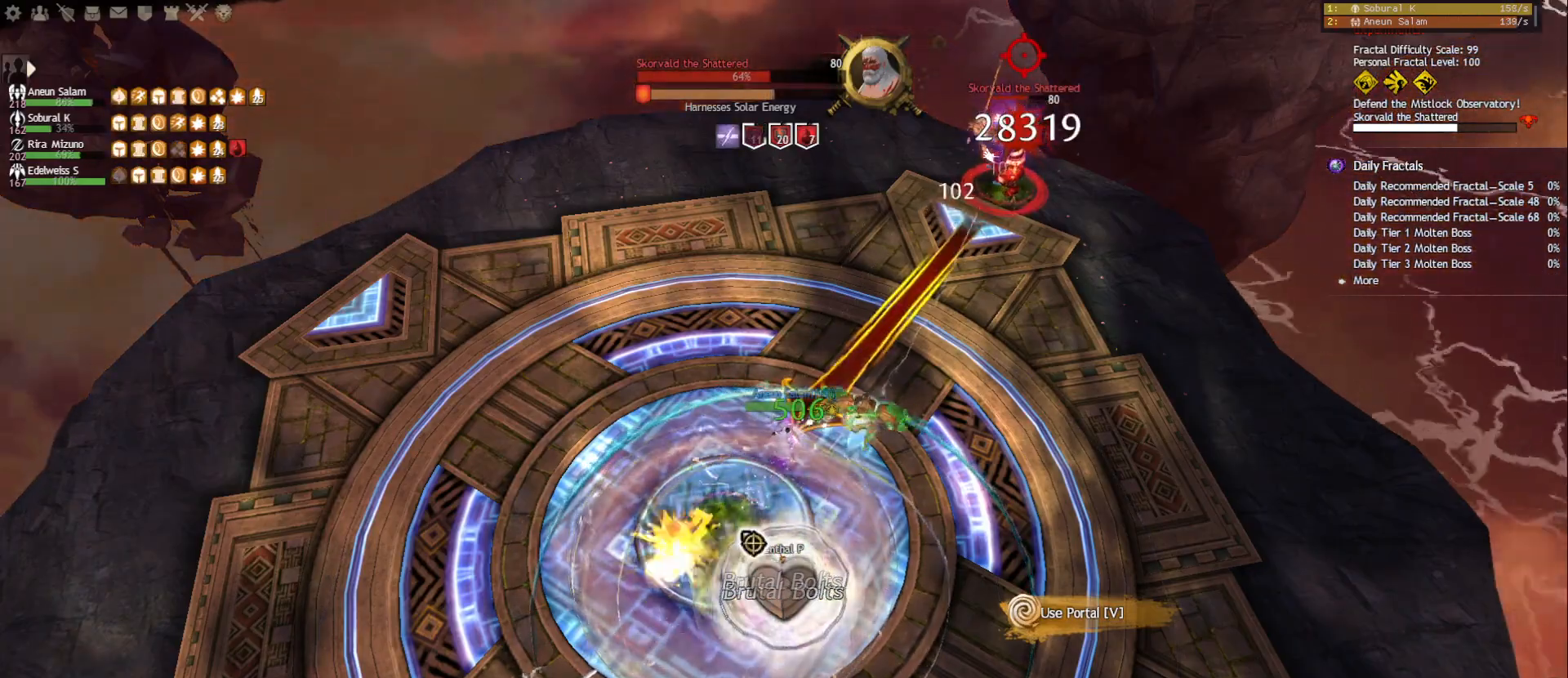
{"keys": [], "mouse": [], "events": [[117, "5", "up"], [133, "mouse_right", "down"], [217, "mouse_right", "up"], [233, "space", "down"], [317, "space", "up"], [333, "tilde", "down"], [450, "tilde", "up"]]}
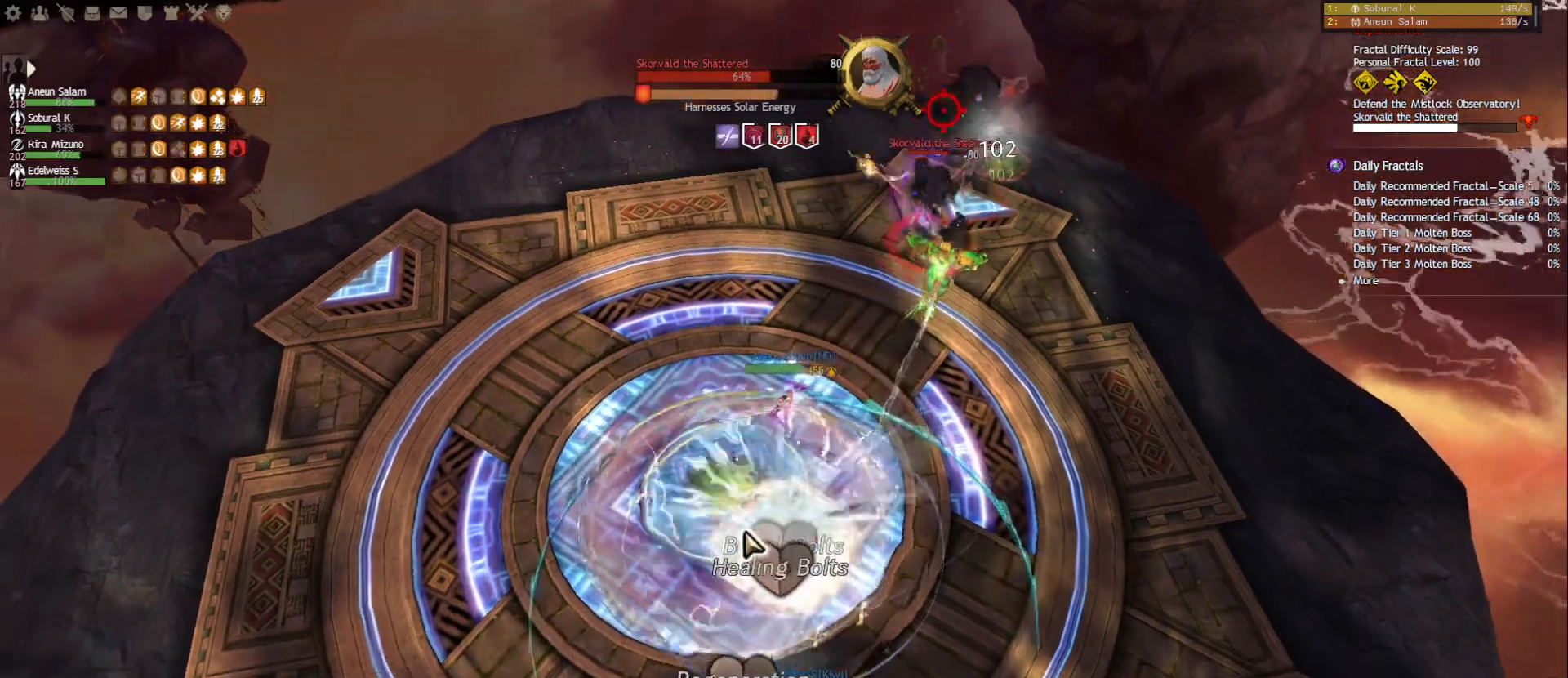
{"keys": ["w"], "mouse": [], "events": [[300, "w", "down"]]}
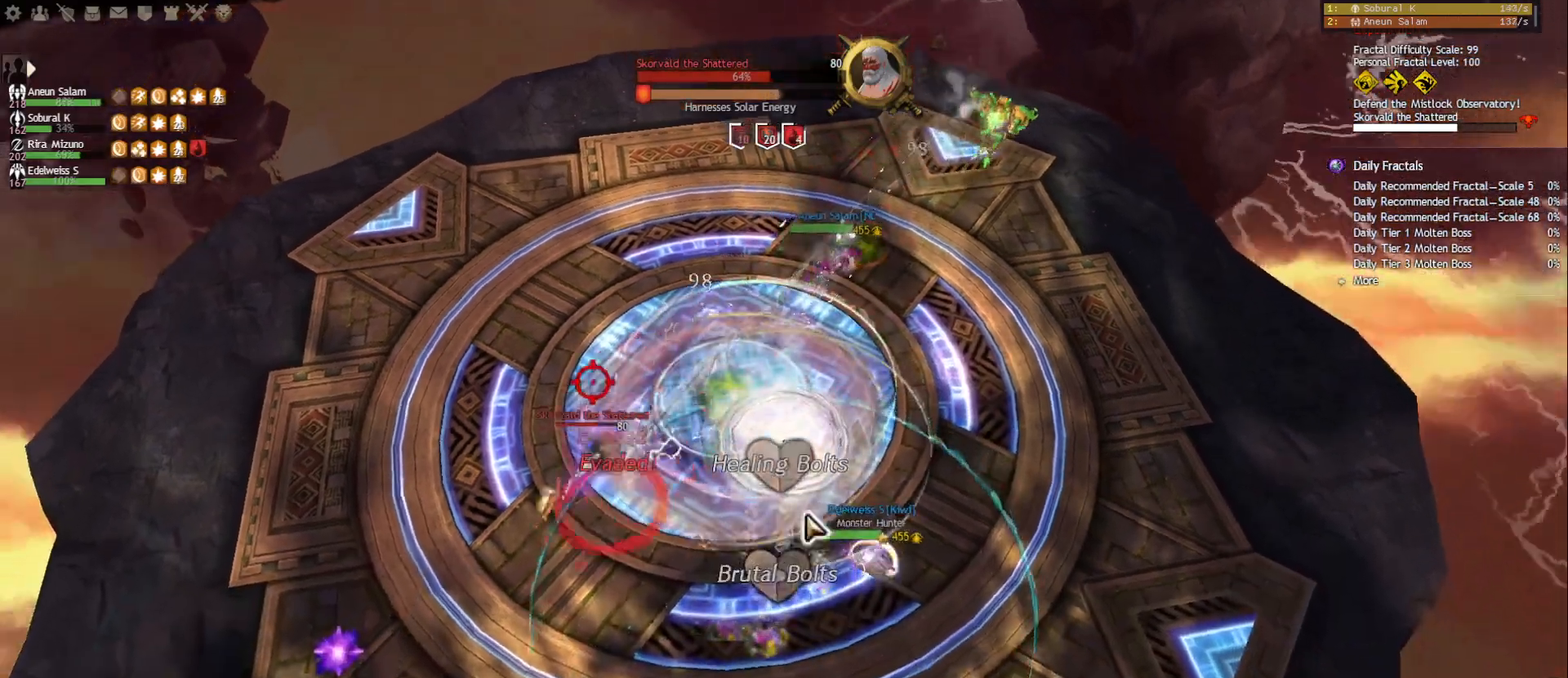
{"keys": ["d"], "mouse": ["right"], "events": [[117, "d", "down"], [133, "mouse_right", "down"], [350, "w", "up"]]}
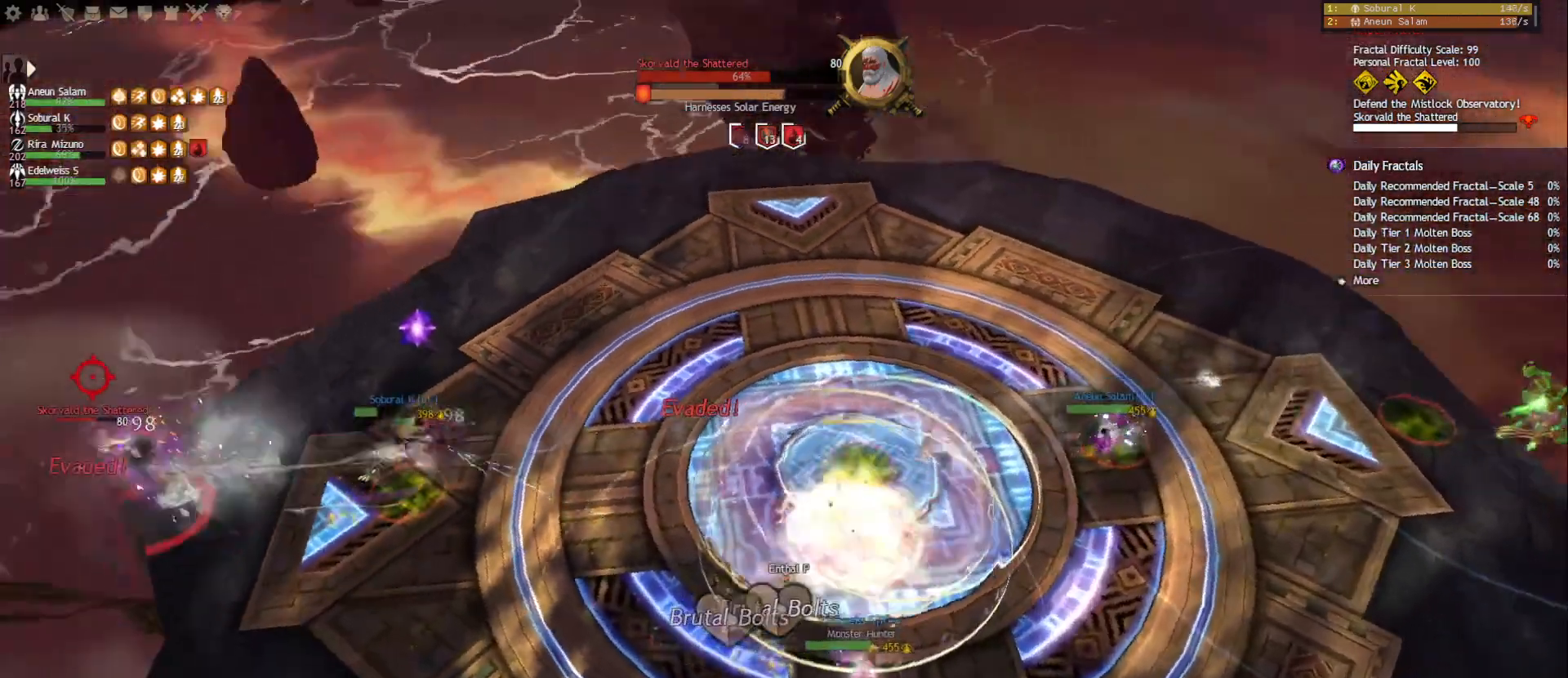
{"keys": ["d"], "mouse": [], "events": [[400, "mouse_right", "up"]]}
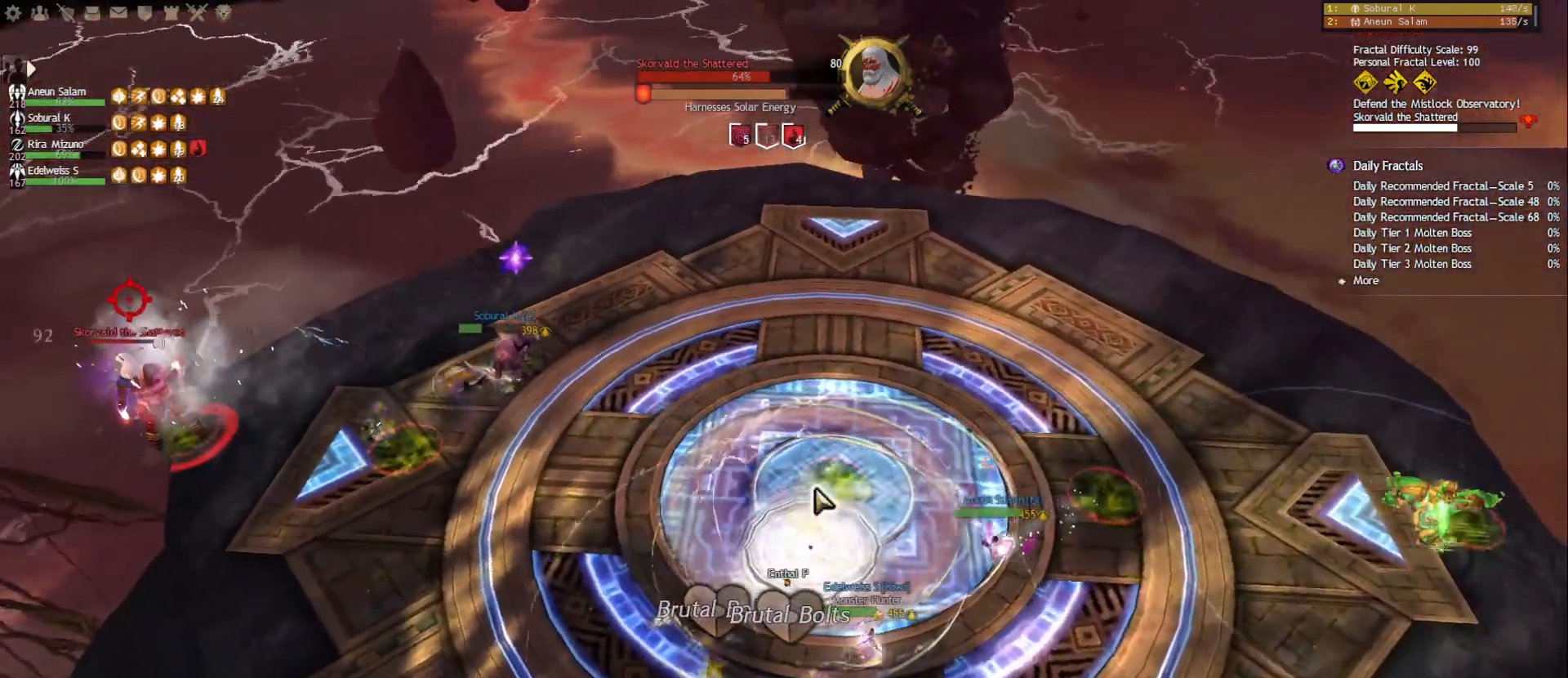
{"keys": ["a"], "mouse": [], "events": [[17, "a", "down"], [117, "d", "up"], [250, "d", "down"], [283, "a", "up"], [433, "a", "down"], [483, "d", "up"]]}
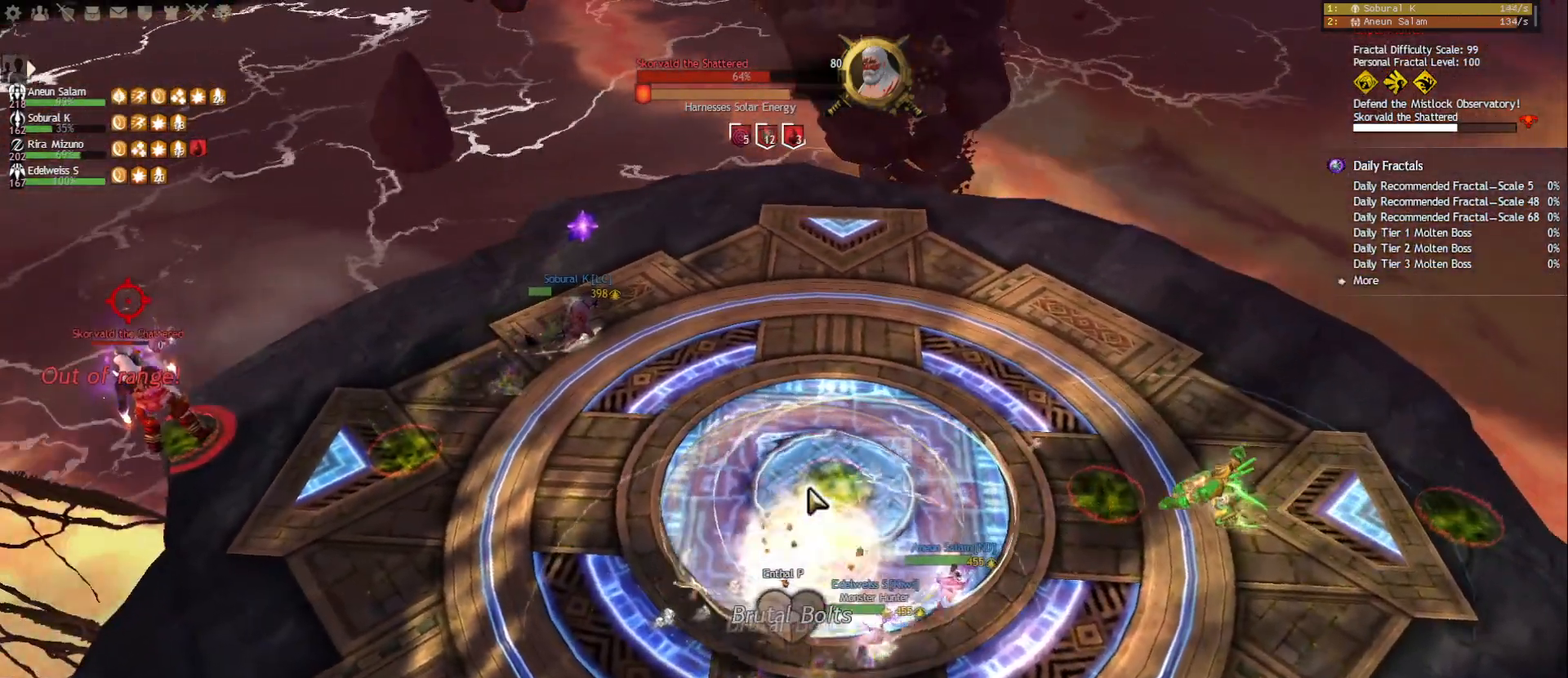
{"keys": ["a", "d"], "mouse": [], "events": [[183, "d", "down"], [200, "a", "up"], [500, "a", "down"]]}
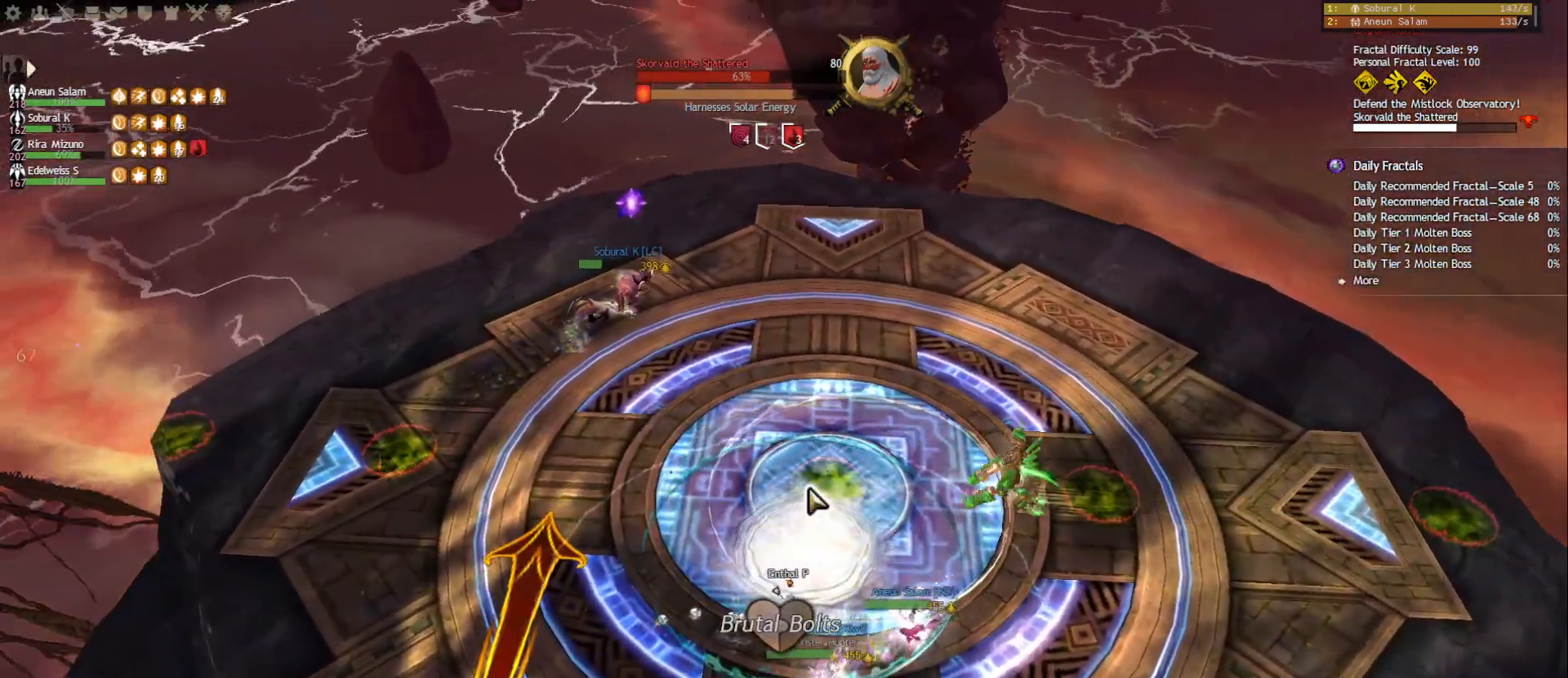
{"keys": ["d"], "mouse": [], "events": [[33, "d", "up"], [133, "d", "down"], [150, "a", "up"]]}
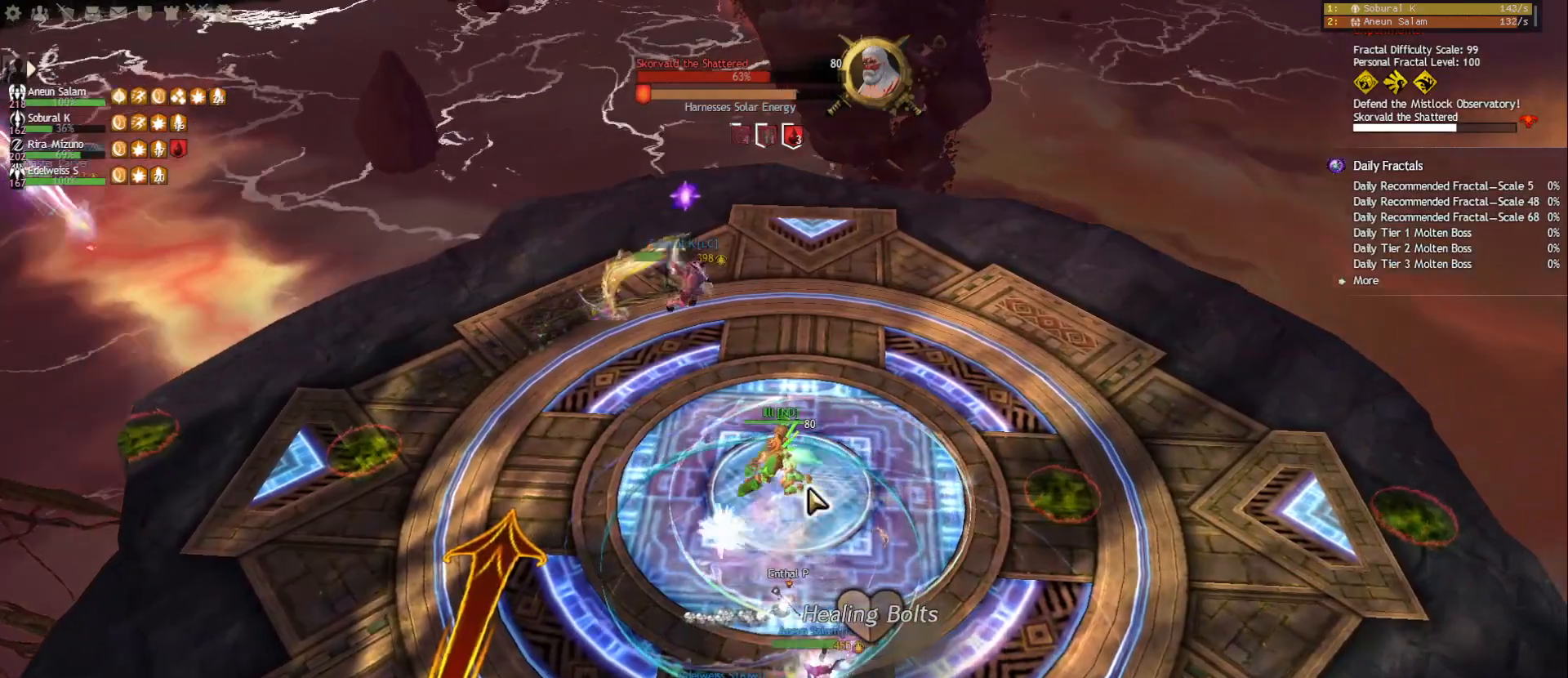
{"keys": ["a"], "mouse": [], "events": [[317, "a", "down"], [400, "d", "up"]]}
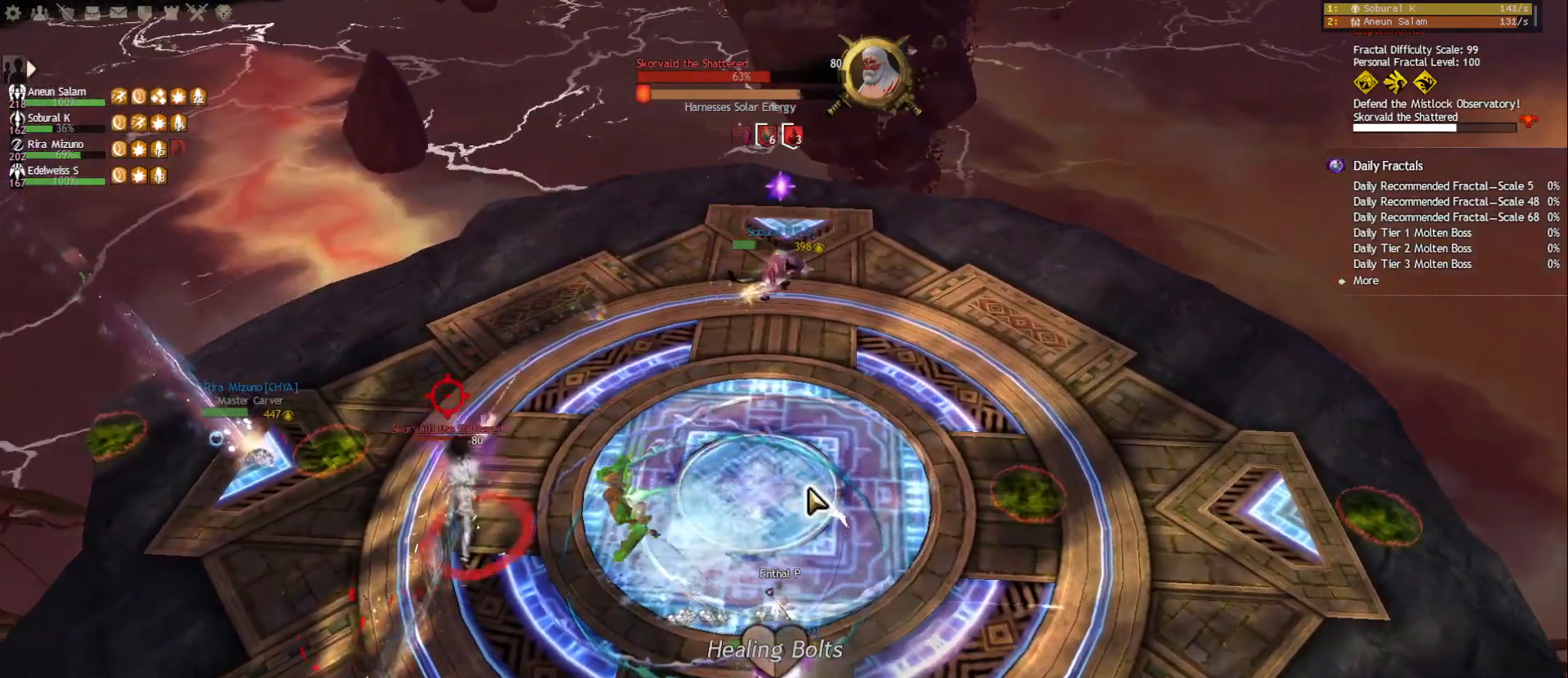
{"keys": ["a"], "mouse": ["left"], "events": [[50, "d", "down"], [83, "a", "up"], [233, "a", "down"], [283, "d", "up"], [500, "mouse_left", "down"]]}
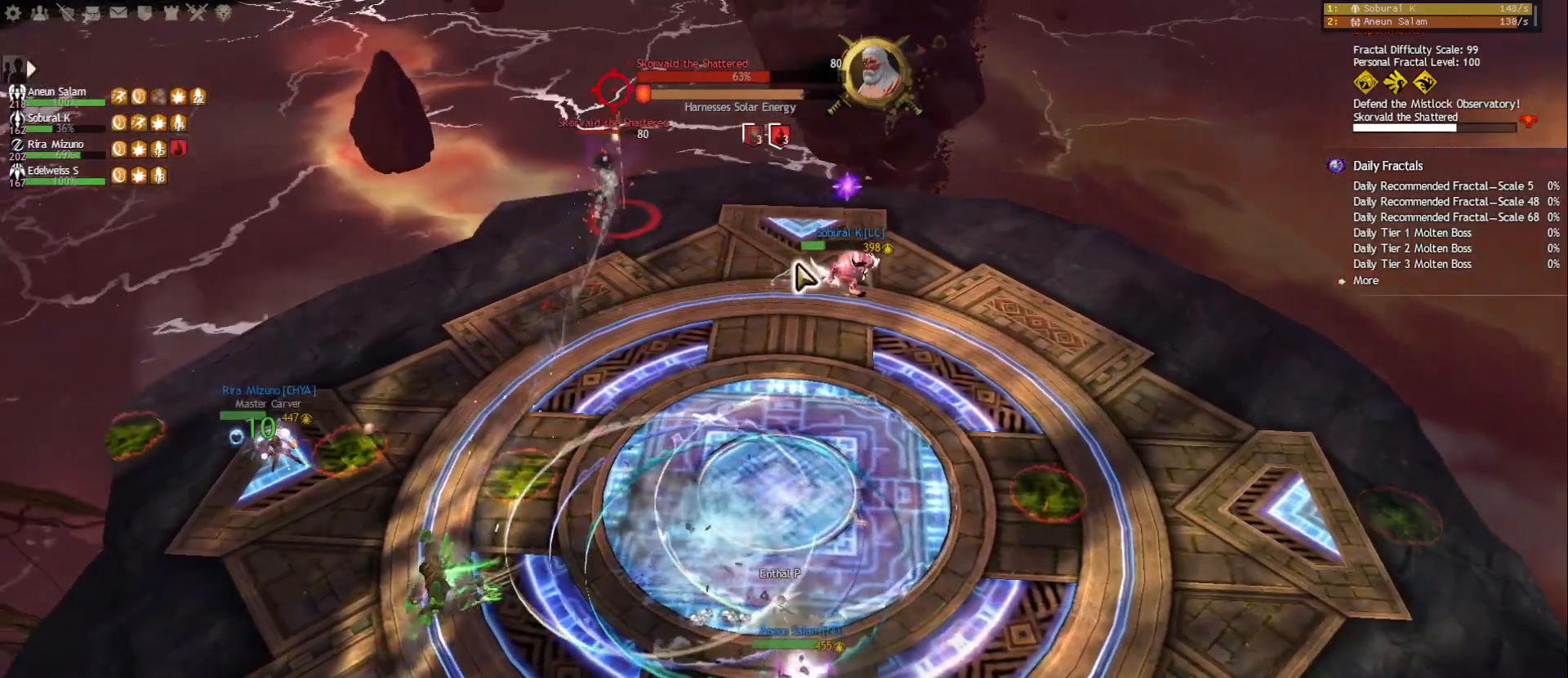
{"keys": ["a", "d"], "mouse": [], "events": [[83, "mouse_left", "up"], [117, "a", "up"], [117, "d", "down"], [433, "a", "down"]]}
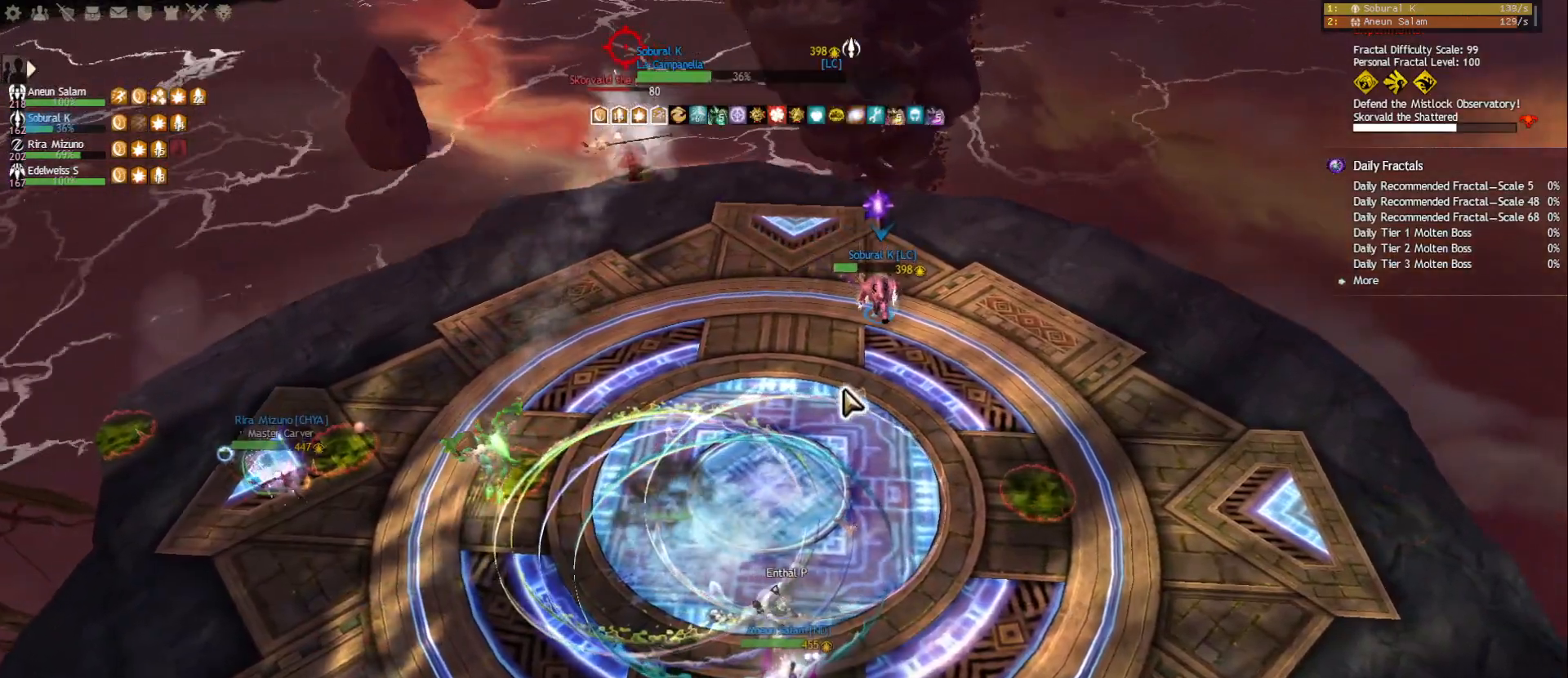
{"keys": ["d"], "mouse": [], "events": [[17, "w", "down"], [33, "d", "up"], [233, "mouse_right", "down"], [267, "d", "down"], [267, "w", "up"], [300, "mouse_right", "up"], [333, "a", "up"]]}
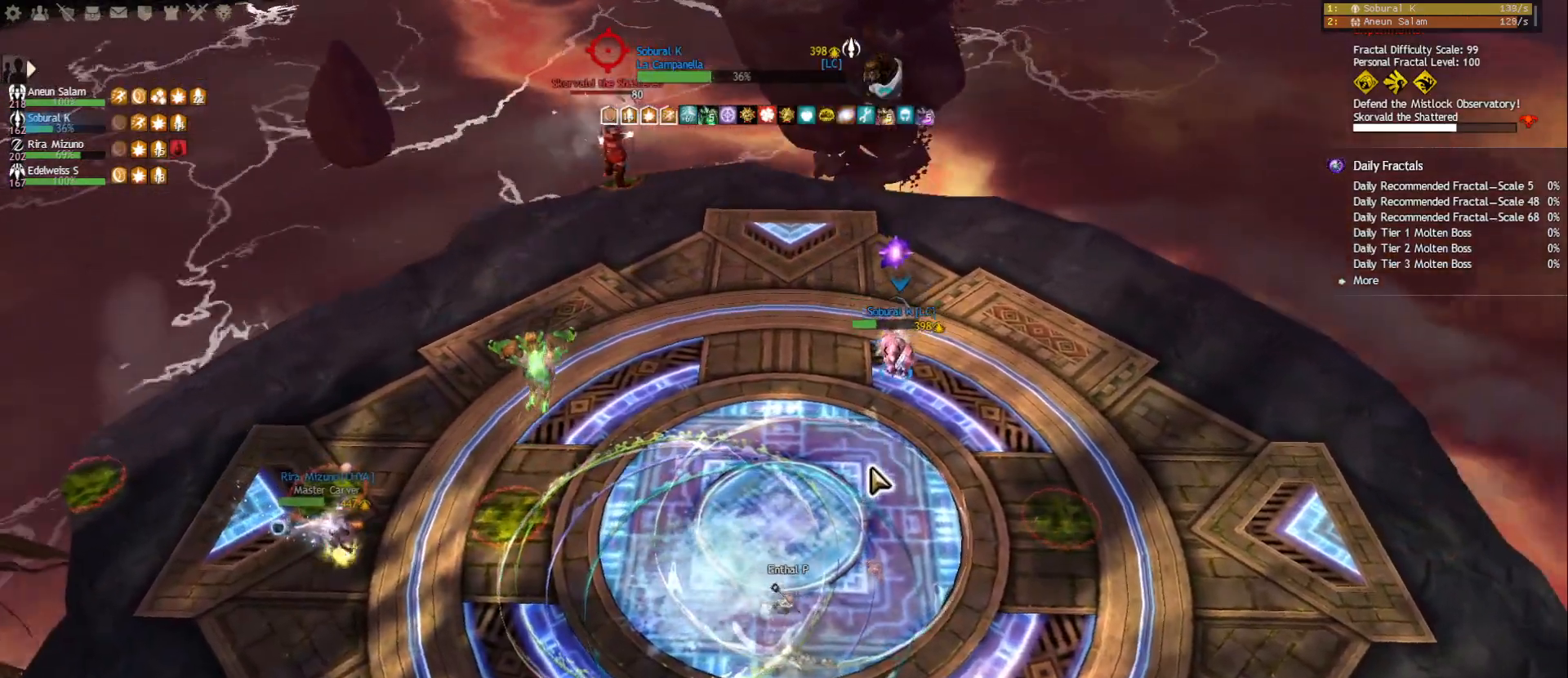
{"keys": ["d"], "mouse": [], "events": [[33, "a", "down"], [83, "d", "up"], [233, "d", "down"], [300, "a", "up"]]}
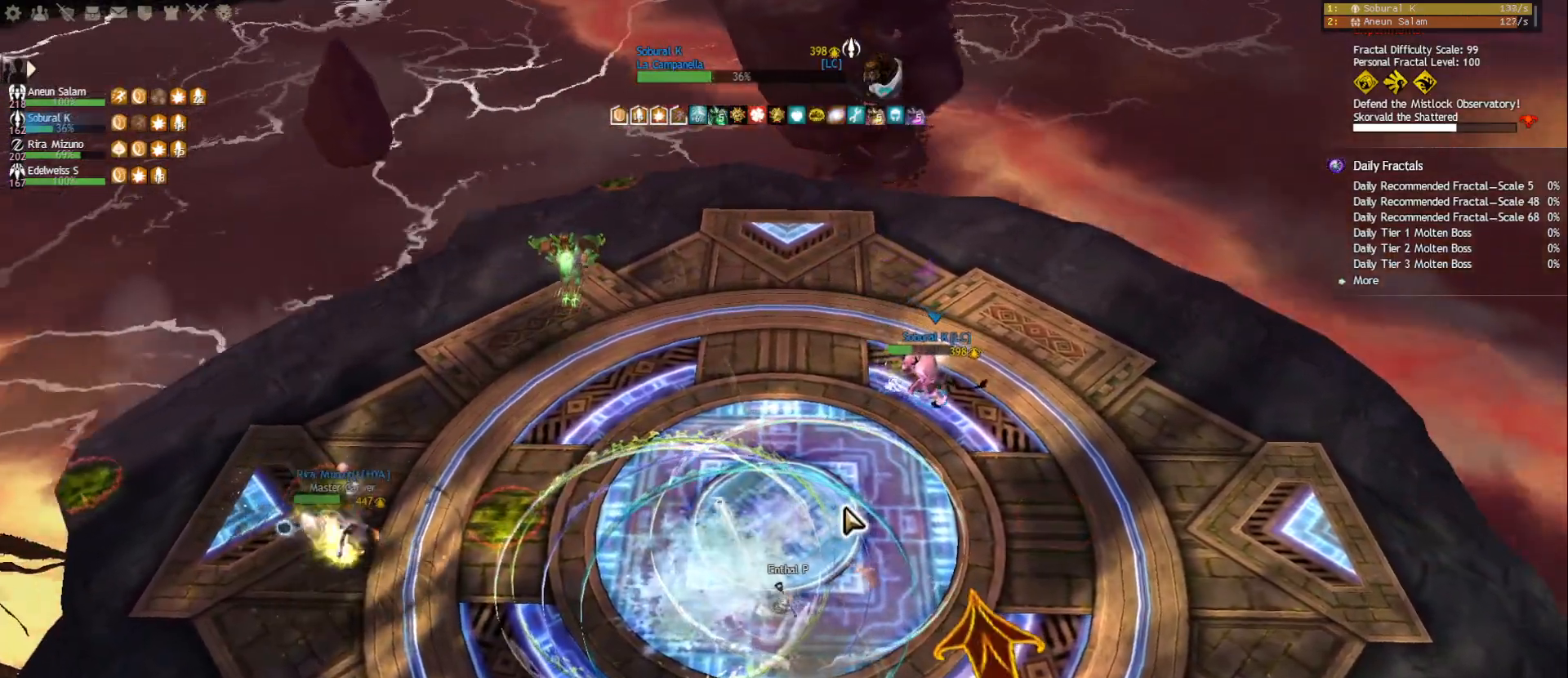
{"keys": ["a"], "mouse": [], "events": [[100, "a", "down"], [117, "d", "up"]]}
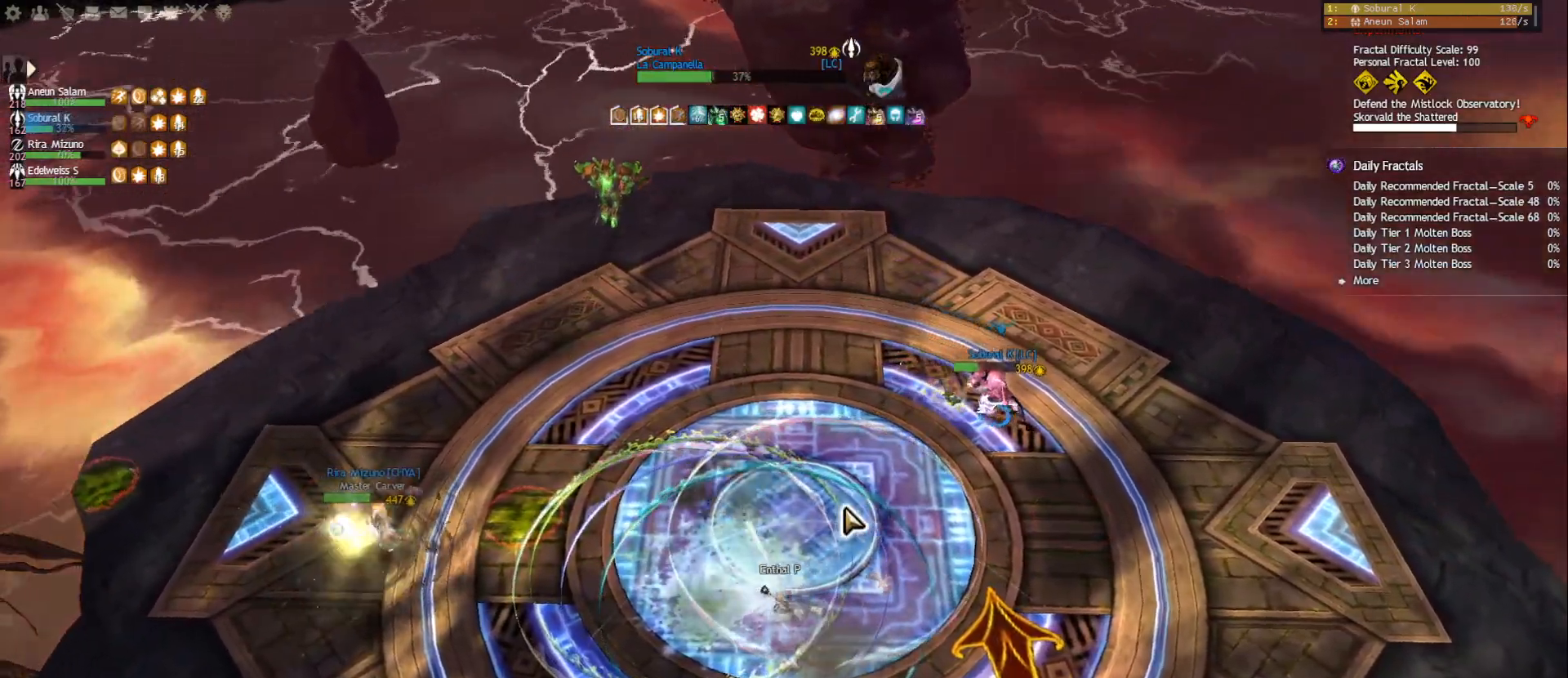
{"keys": ["a"], "mouse": [], "events": [[100, "d", "down"], [150, "a", "up"], [367, "a", "down"], [400, "d", "up"]]}
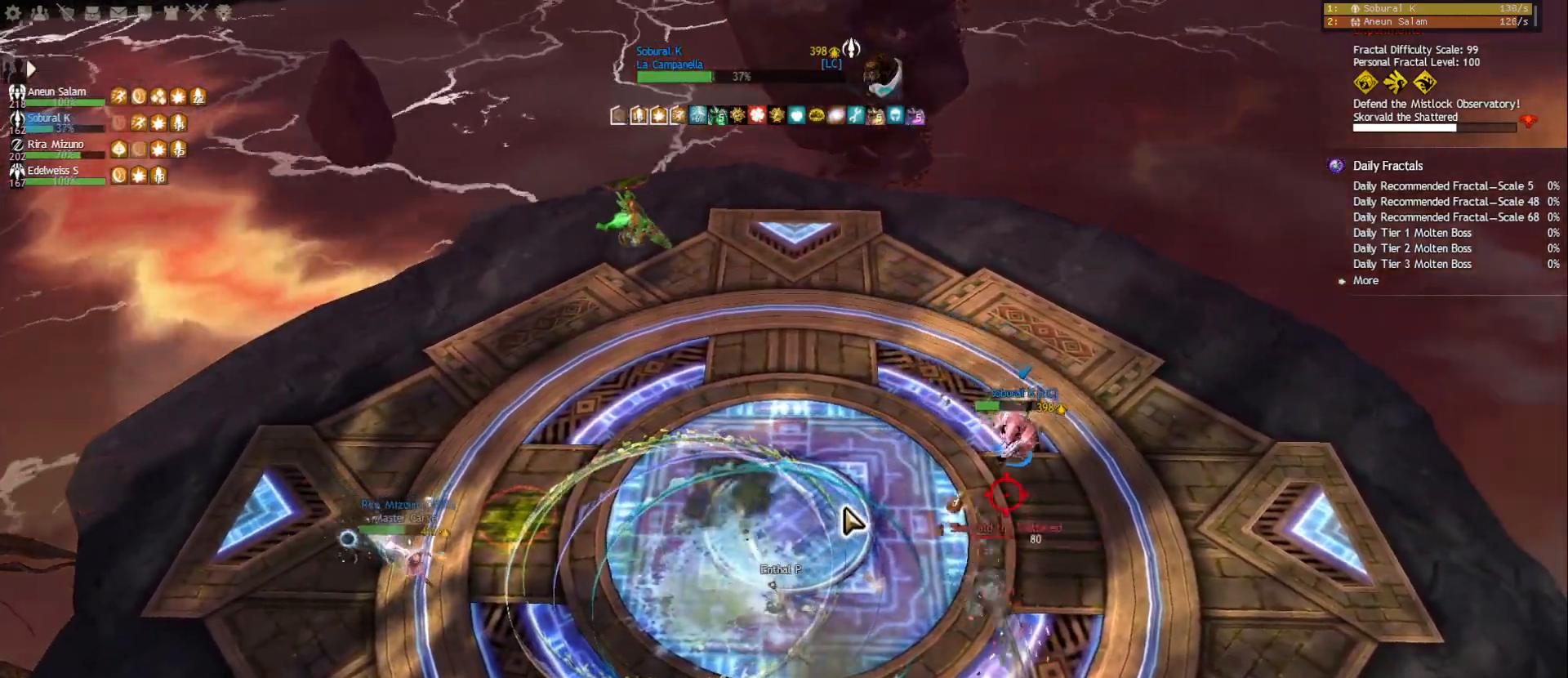
{"keys": ["a"], "mouse": [], "events": [[100, "d", "down"], [117, "a", "up"], [400, "a", "down"], [417, "d", "up"]]}
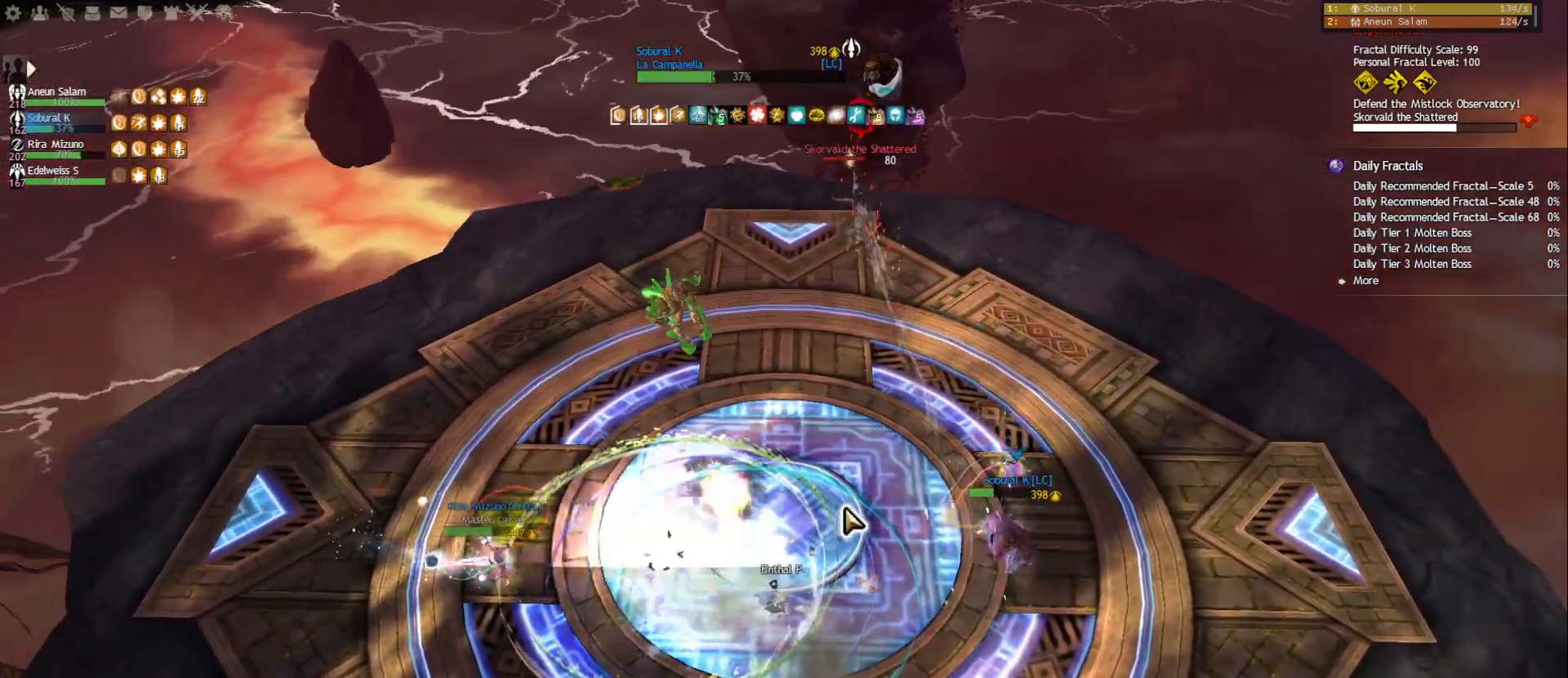
{"keys": ["a", "d"], "mouse": [], "events": [[117, "a", "up"], [117, "d", "down"], [300, "a", "down"], [350, "d", "up"], [483, "d", "down"]]}